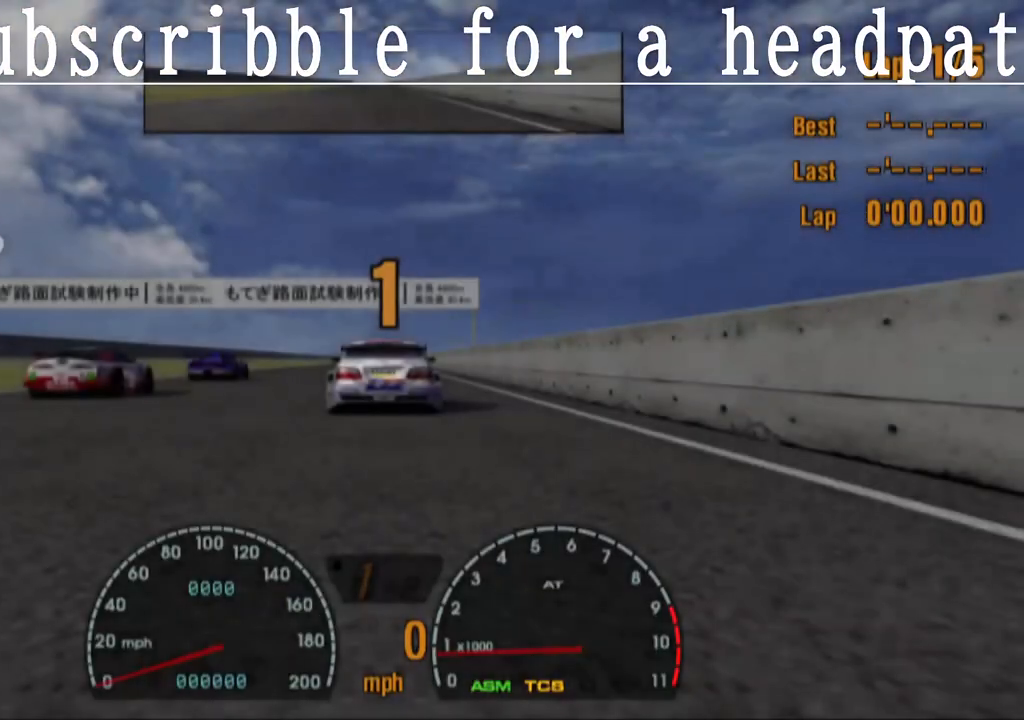
Gameplay with a controller (PlayStation layout); each line is a JSON object with the inputs held at the frame after it. "events" lists button and stick changes between this image and that frame as [ms after this image, input, new state], when the widget could be followed in between.
{"buttons": ["CROSS", "R1"], "left_stick": "center", "right_stick": "center", "events": [[217, "CROSS", "down"], [450, "R1", "down"]]}
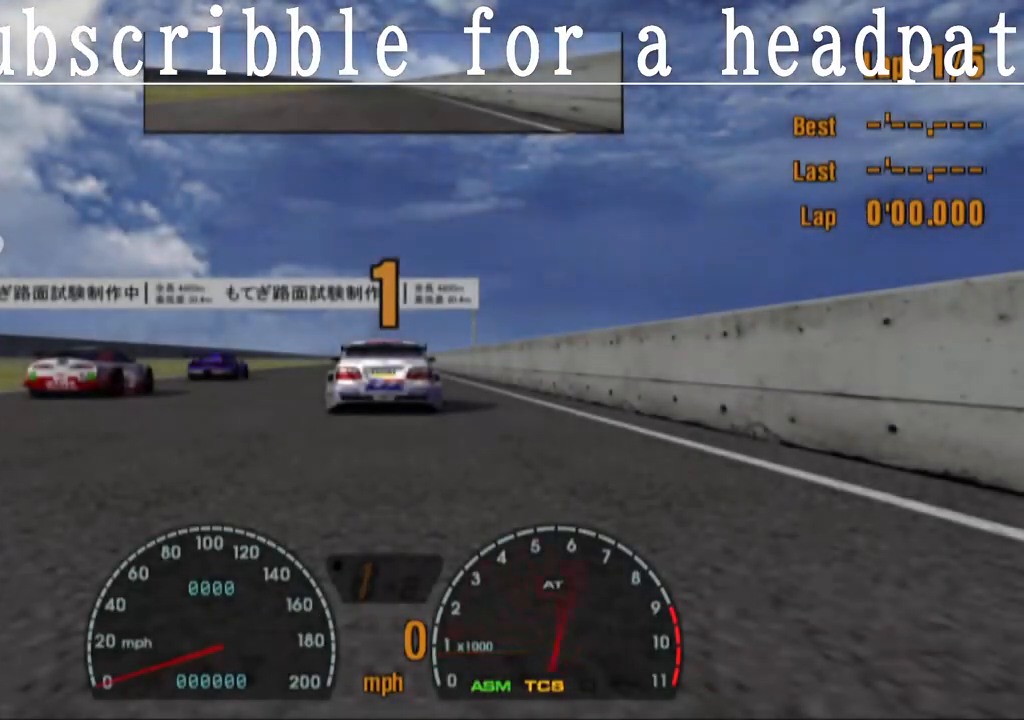
{"buttons": ["CROSS"], "left_stick": "center", "right_stick": "center", "events": [[117, "R1", "up"]]}
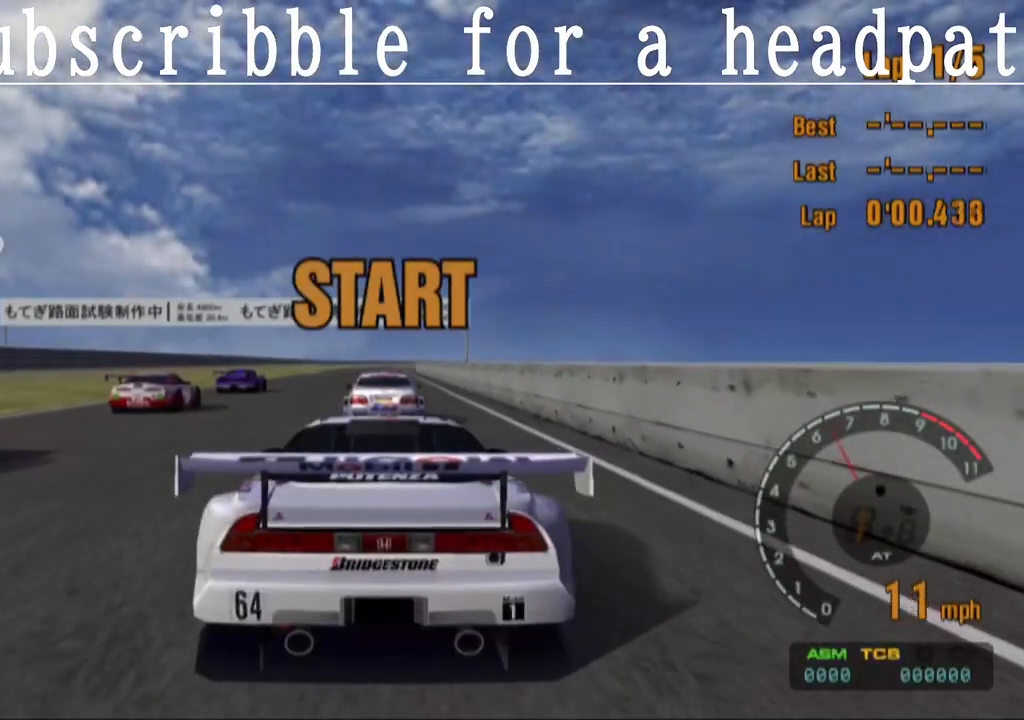
{"buttons": ["CROSS"], "left_stick": "center", "right_stick": "center", "events": []}
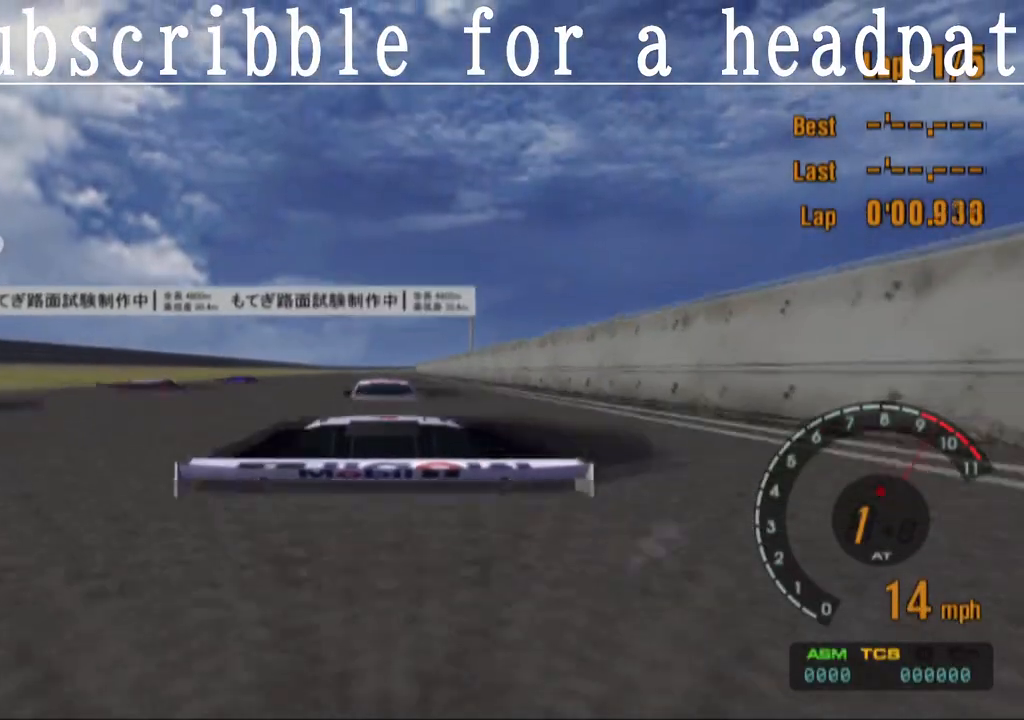
{"buttons": ["CROSS"], "left_stick": "center", "right_stick": "center", "events": [[300, "CROSS", "up"], [483, "CROSS", "down"]]}
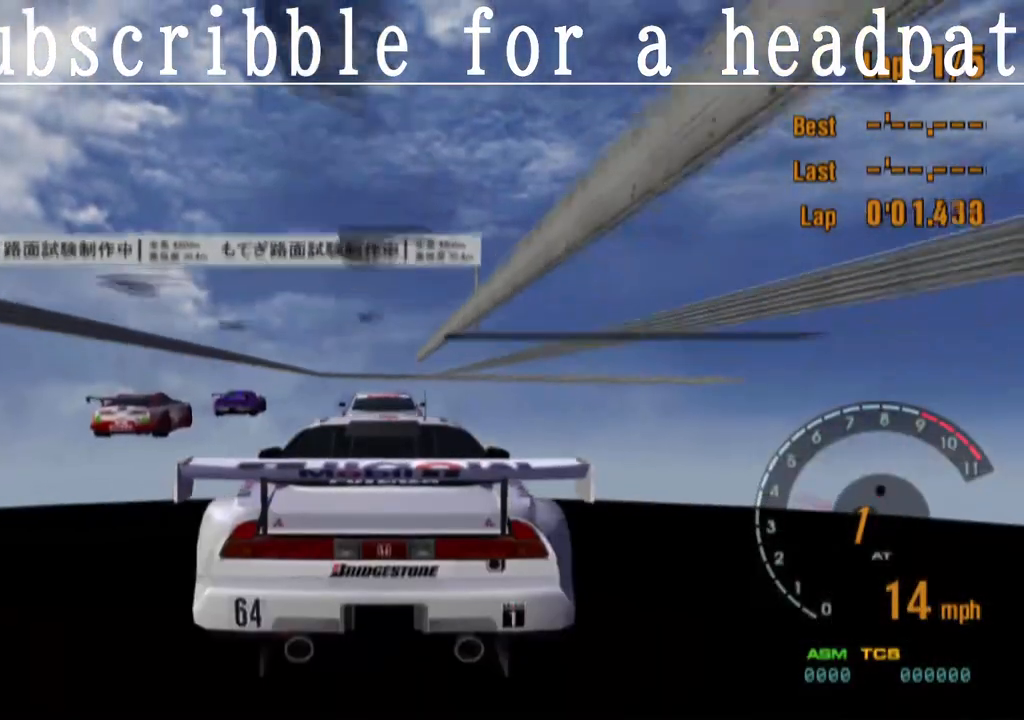
{"buttons": [], "left_stick": "center", "right_stick": "center", "events": [[450, "CROSS", "up"]]}
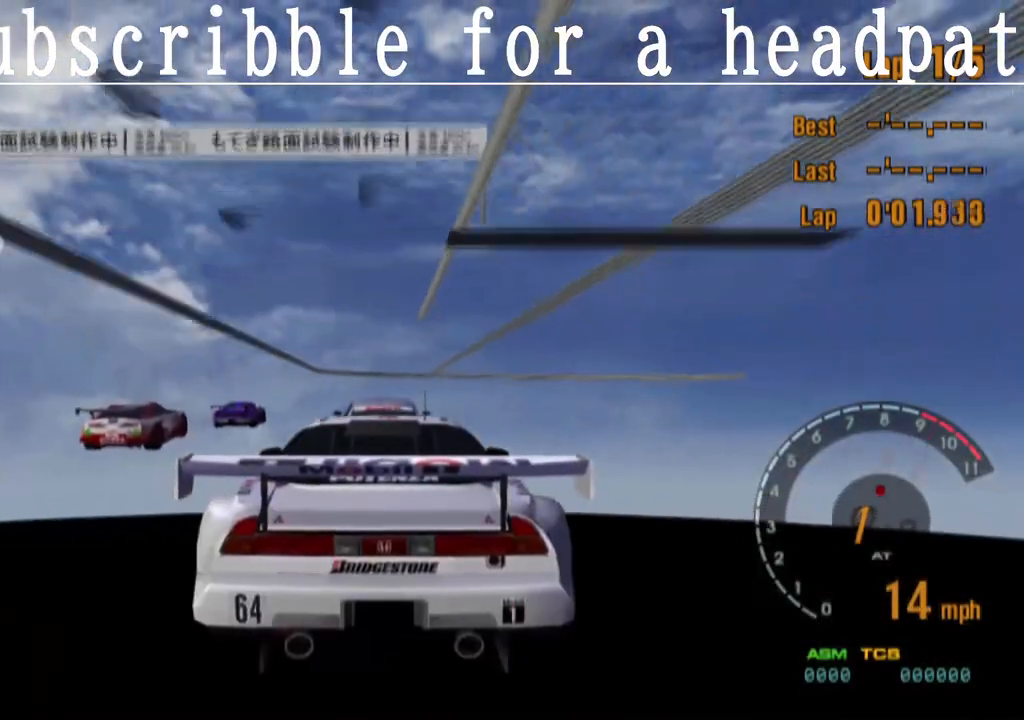
{"buttons": [], "left_stick": "center", "right_stick": "center", "events": []}
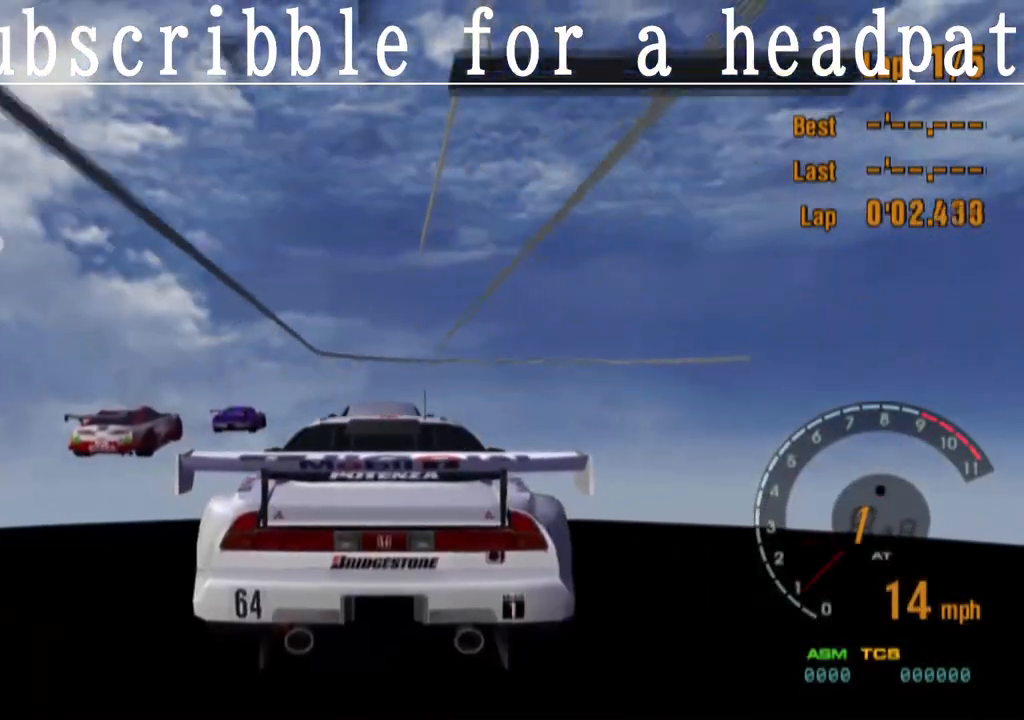
{"buttons": [], "left_stick": "center", "right_stick": "center", "events": []}
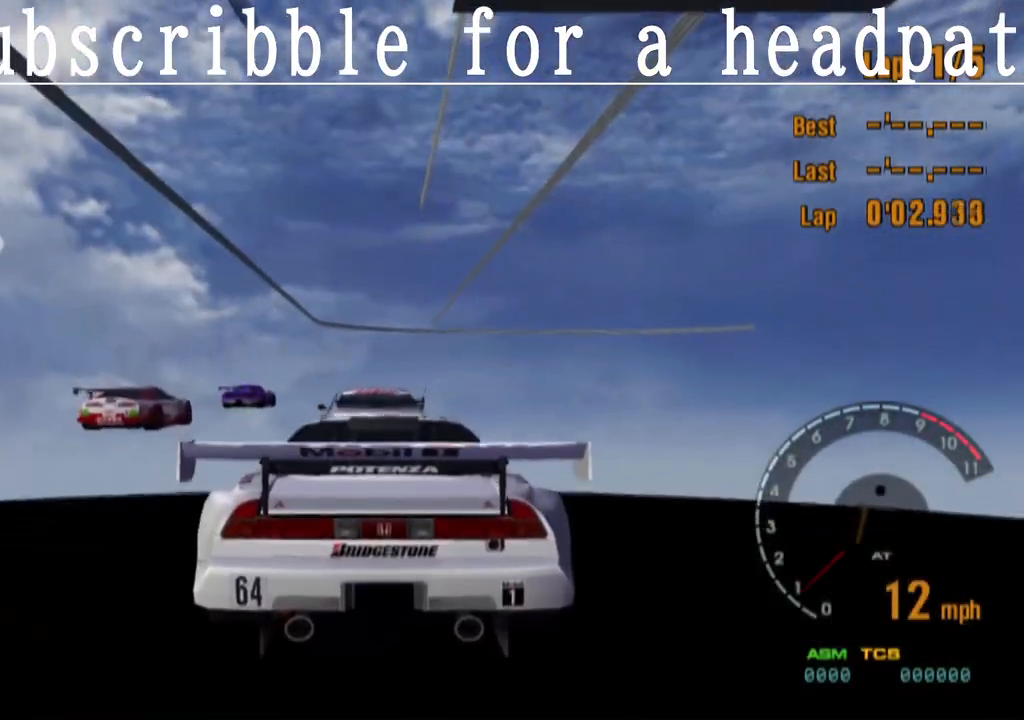
{"buttons": ["CROSS"], "left_stick": "center", "right_stick": "center", "events": [[183, "CROSS", "down"]]}
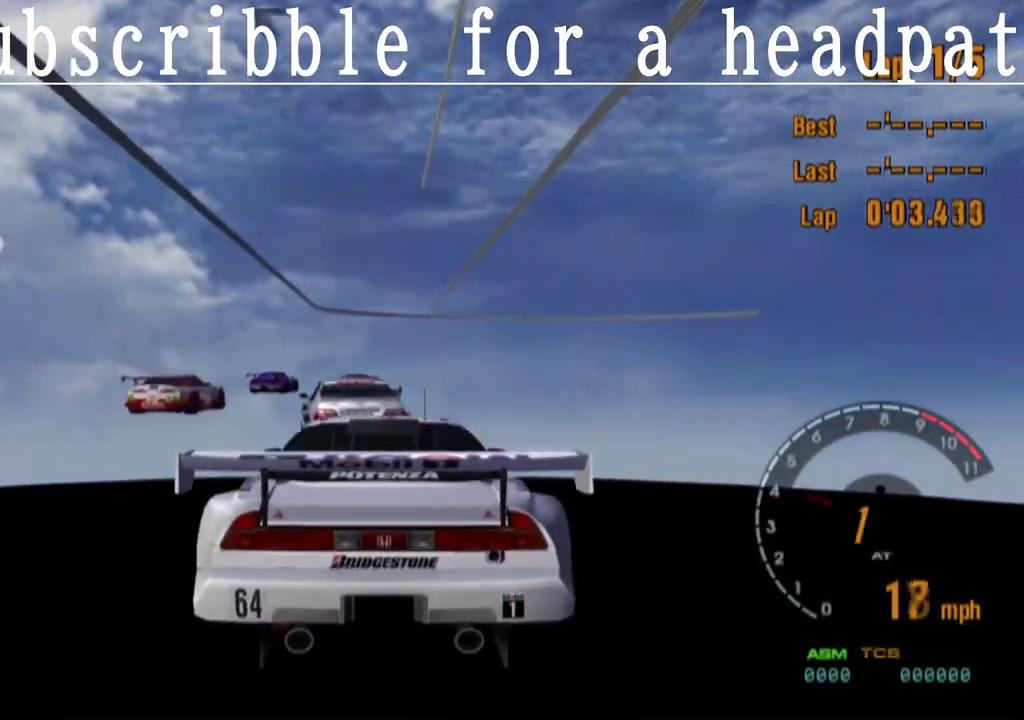
{"buttons": ["CROSS"], "left_stick": "center", "right_stick": "center", "events": []}
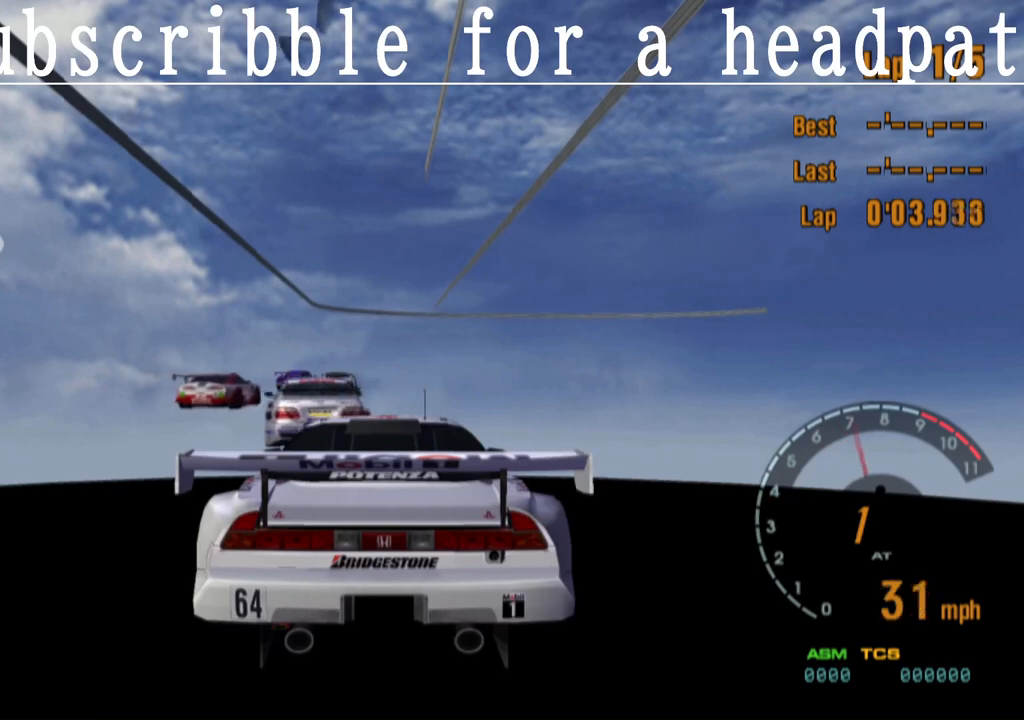
{"buttons": ["CROSS"], "left_stick": "center", "right_stick": "center", "events": []}
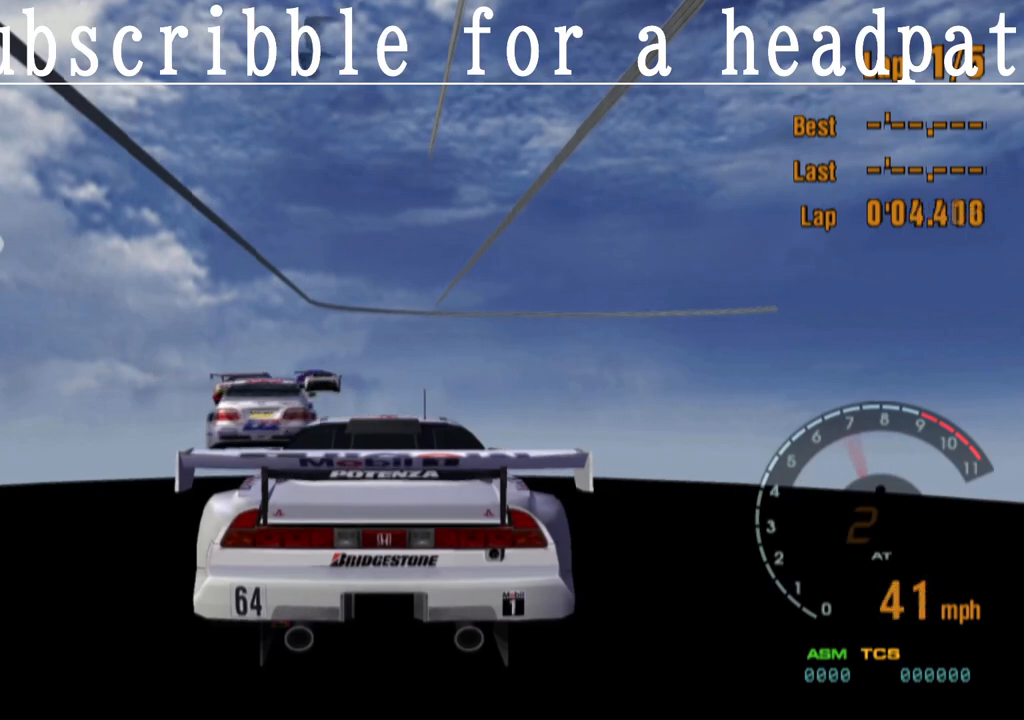
{"buttons": ["CROSS"], "left_stick": "center", "right_stick": "center", "events": []}
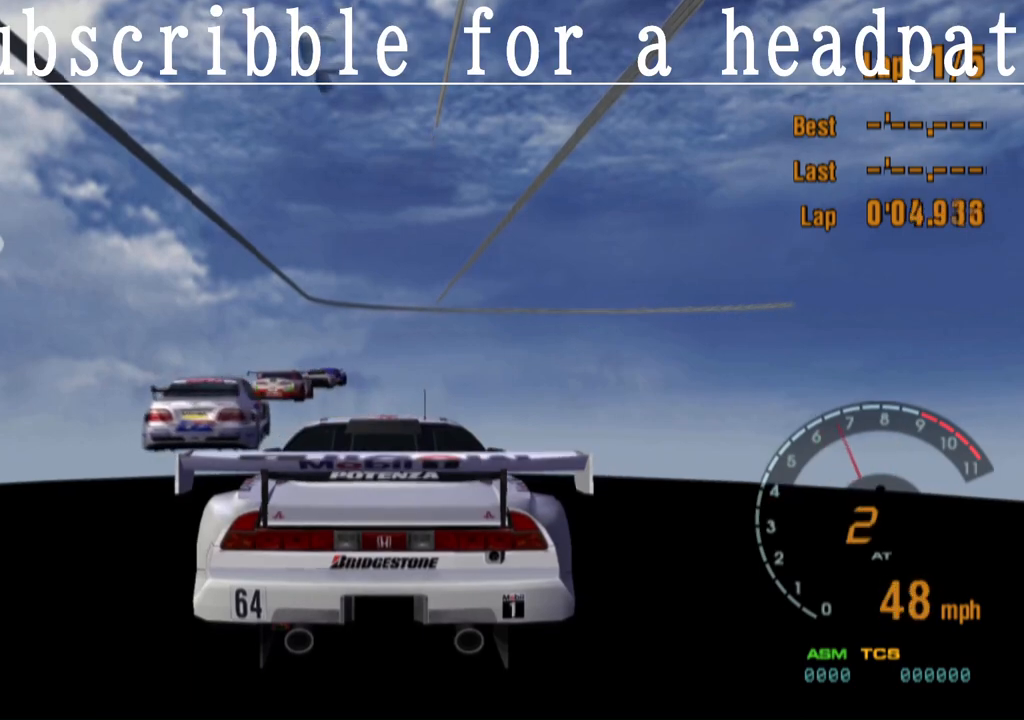
{"buttons": ["CROSS"], "left_stick": "left", "right_stick": "center", "events": [[450, "left_stick", "left"]]}
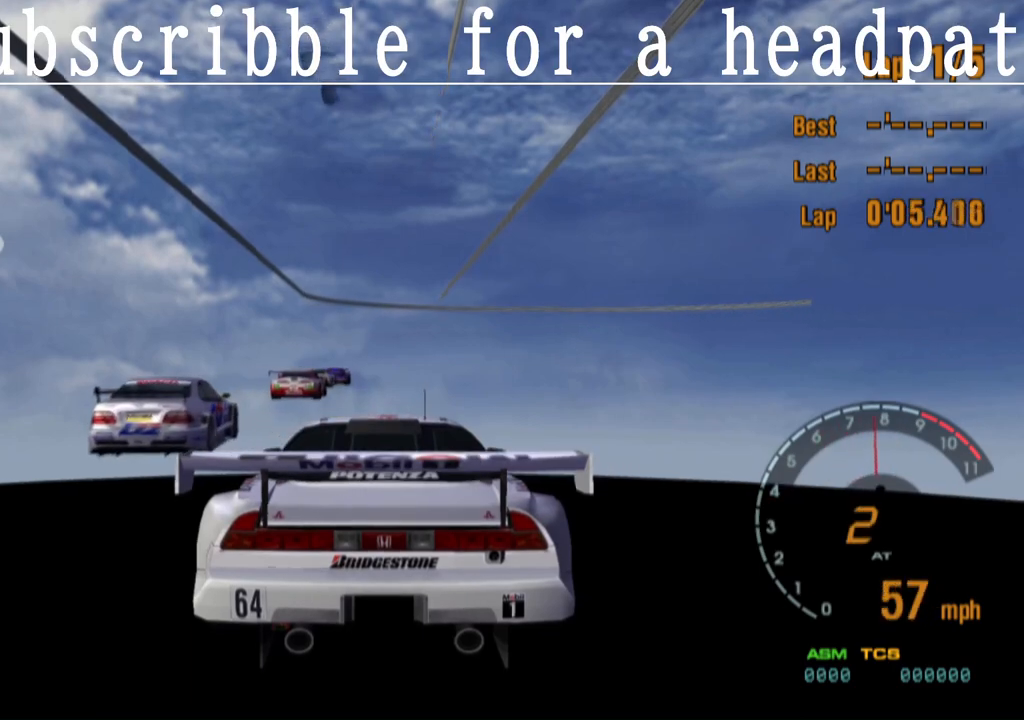
{"buttons": ["CROSS"], "left_stick": "center", "right_stick": "center", "events": [[33, "left_stick", "center"]]}
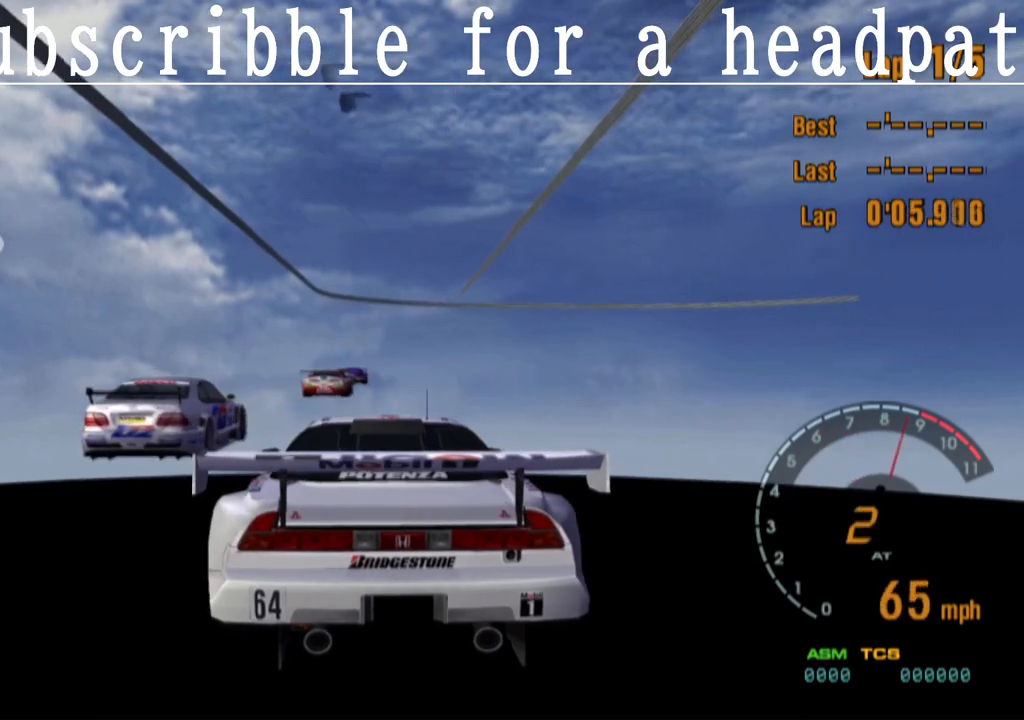
{"buttons": ["CROSS"], "left_stick": "right", "right_stick": "center", "events": [[433, "left_stick", "right"]]}
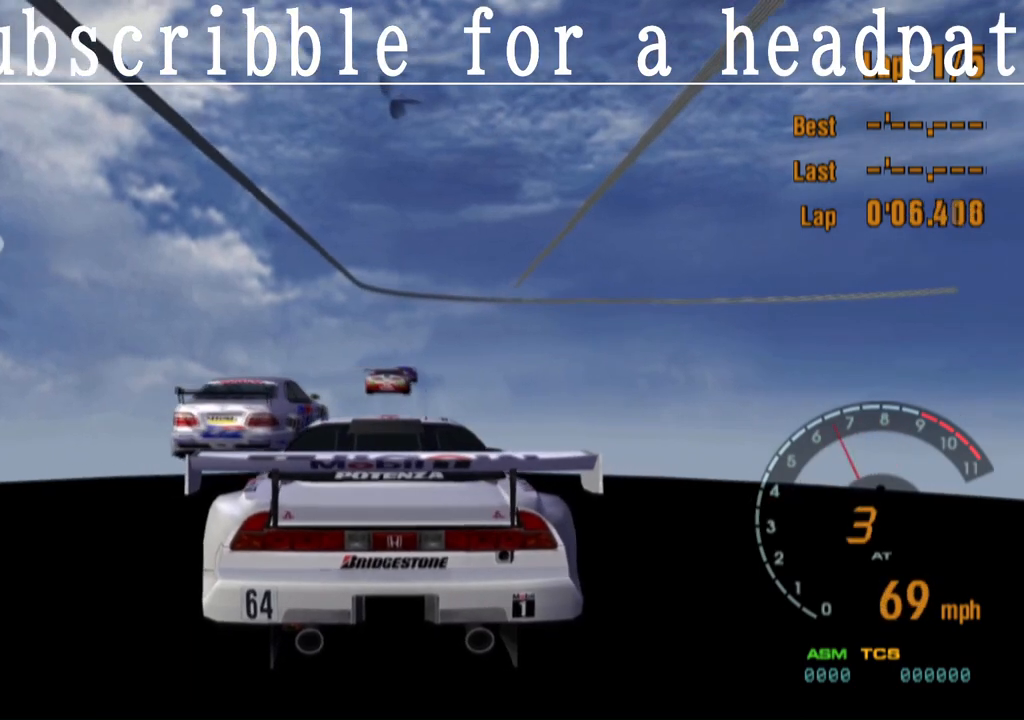
{"buttons": ["CROSS", "L1"], "left_stick": "center", "right_stick": "center", "events": [[33, "left_stick", "center"], [100, "L1", "down"]]}
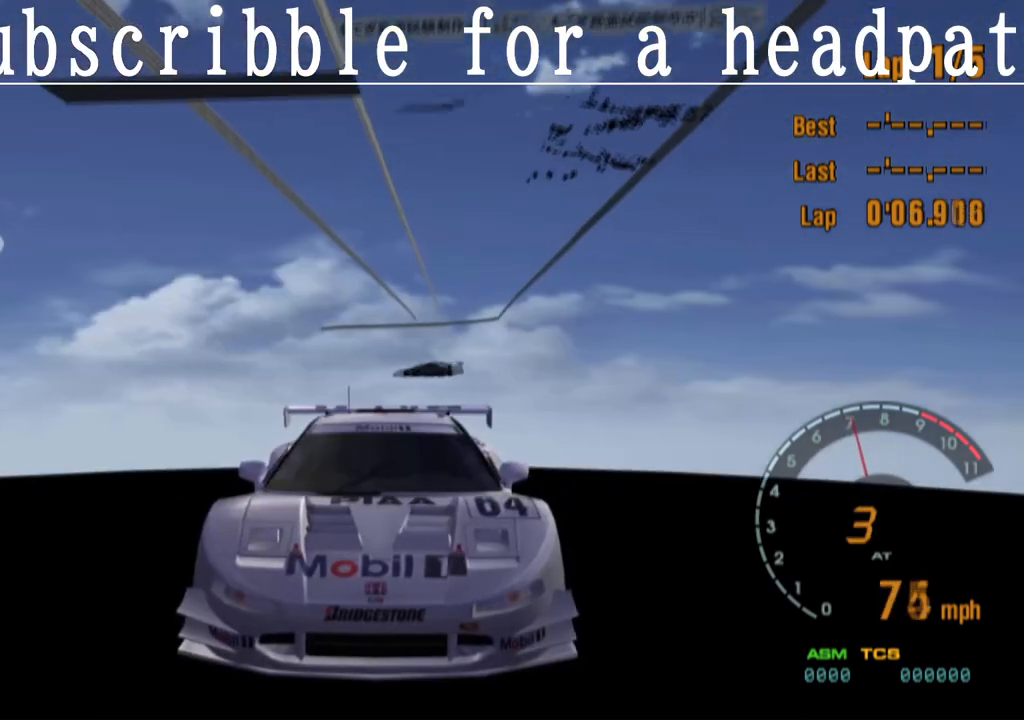
{"buttons": ["CROSS", "L1"], "left_stick": "center", "right_stick": "center", "events": []}
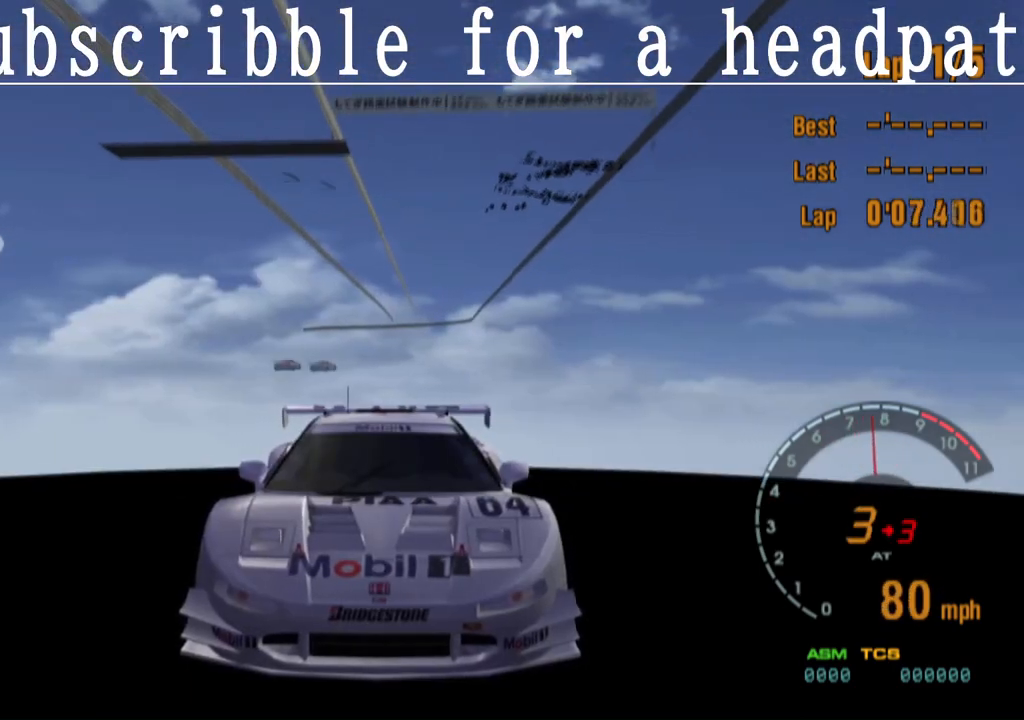
{"buttons": ["CROSS", "L1"], "left_stick": "center", "right_stick": "center", "events": []}
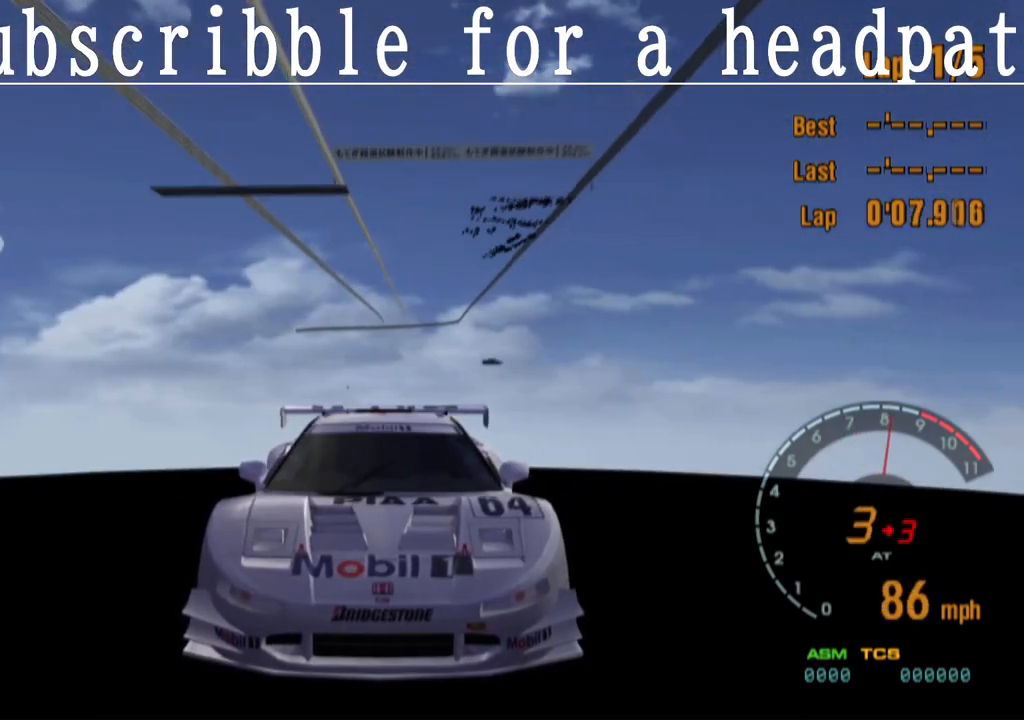
{"buttons": ["CROSS", "L1"], "left_stick": "center", "right_stick": "center", "events": [[267, "left_stick", "right"], [333, "left_stick", "center"]]}
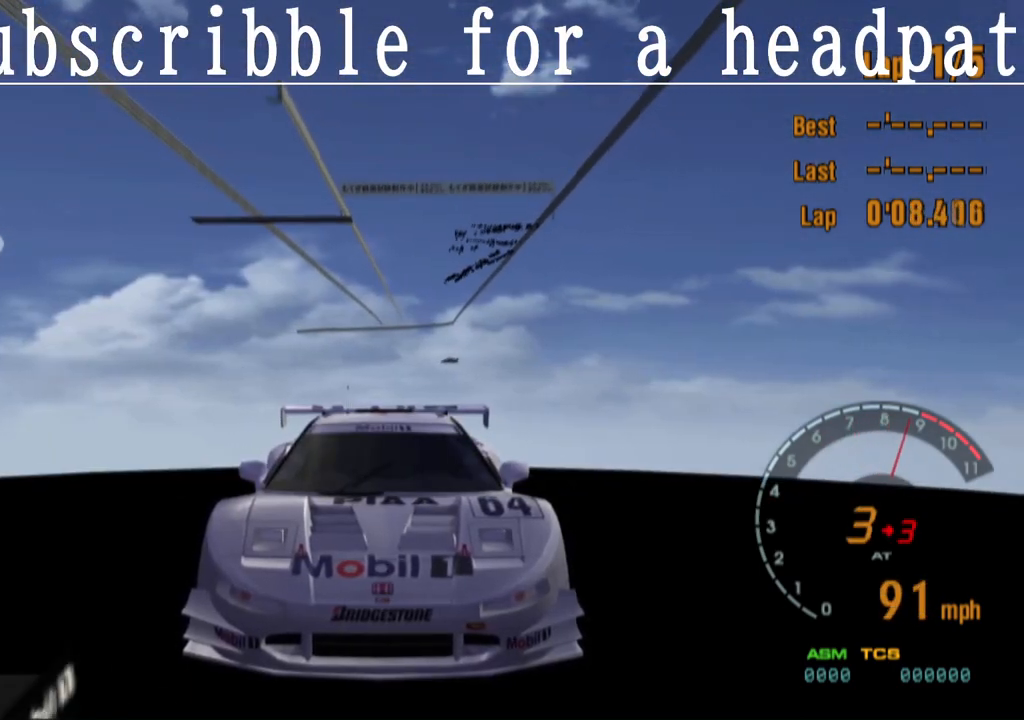
{"buttons": ["CROSS"], "left_stick": "center", "right_stick": "center", "events": [[100, "L1", "up"]]}
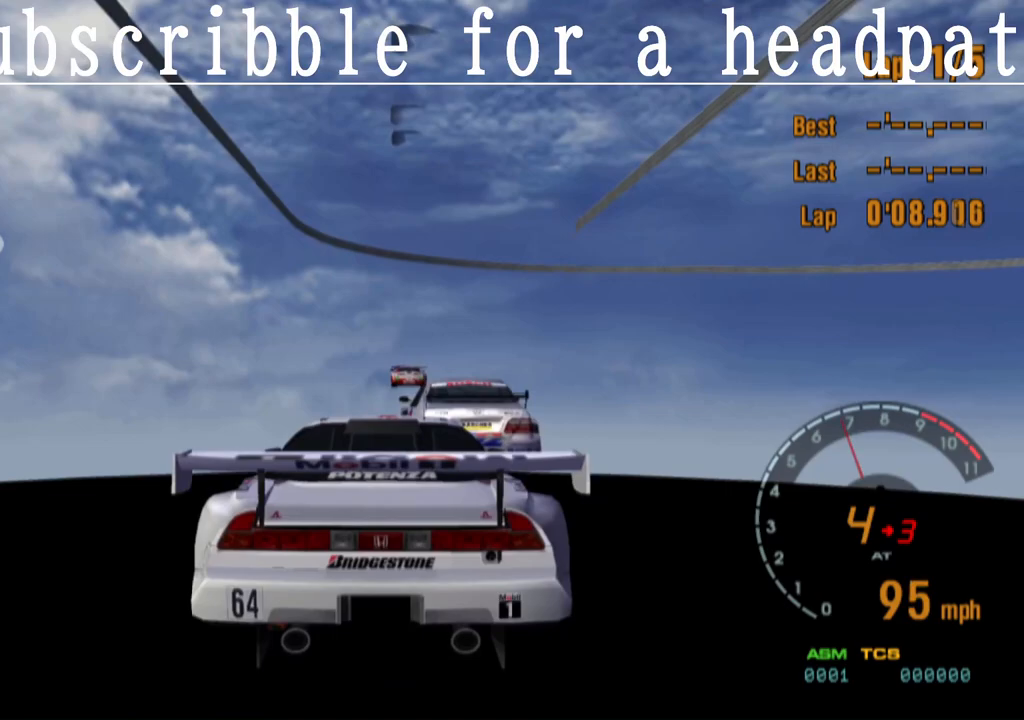
{"buttons": ["CROSS", "L1"], "left_stick": "center", "right_stick": "center", "events": [[100, "L1", "down"]]}
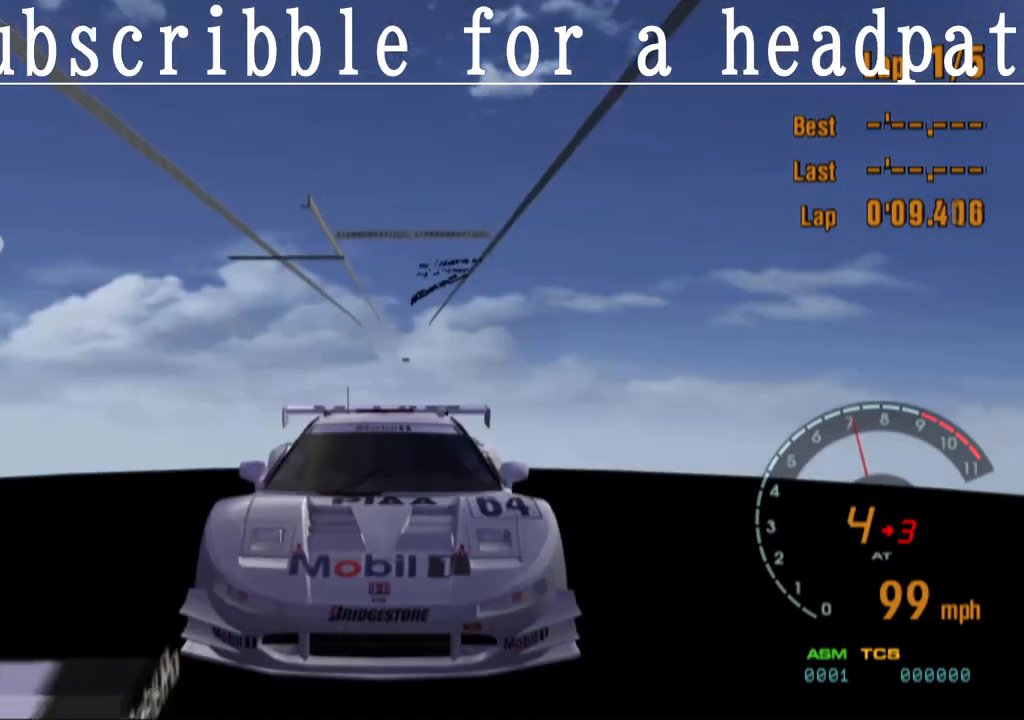
{"buttons": ["CROSS", "L1"], "left_stick": "up-left", "right_stick": "center", "events": [[467, "left_stick", "up-left"]]}
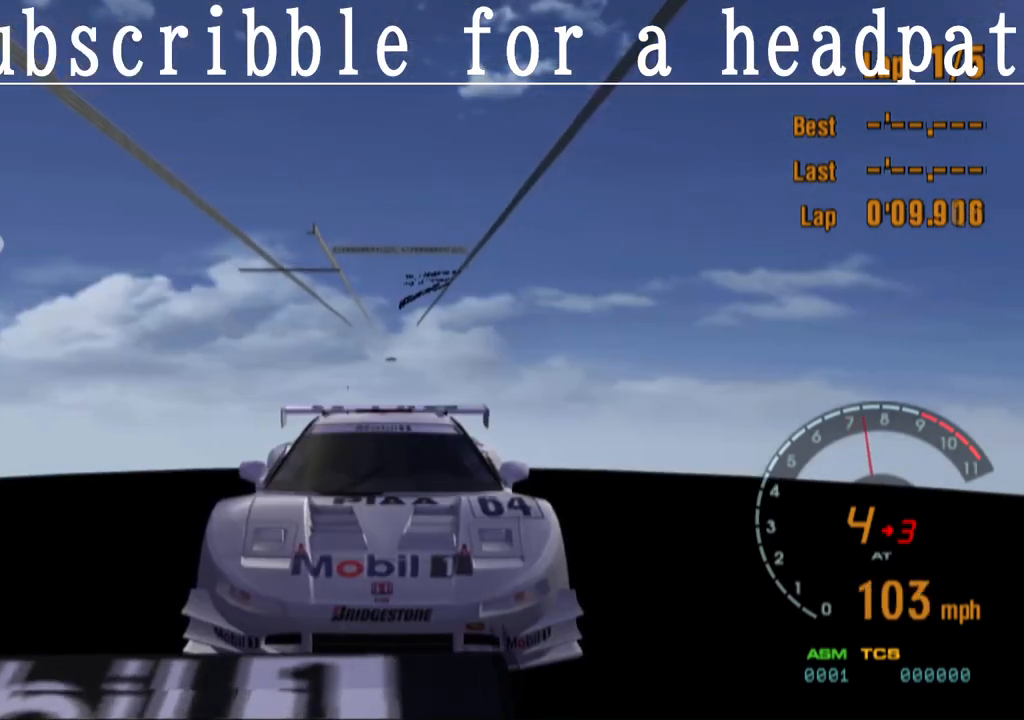
{"buttons": ["CROSS", "L1"], "left_stick": "center", "right_stick": "center", "events": [[117, "left_stick", "center"]]}
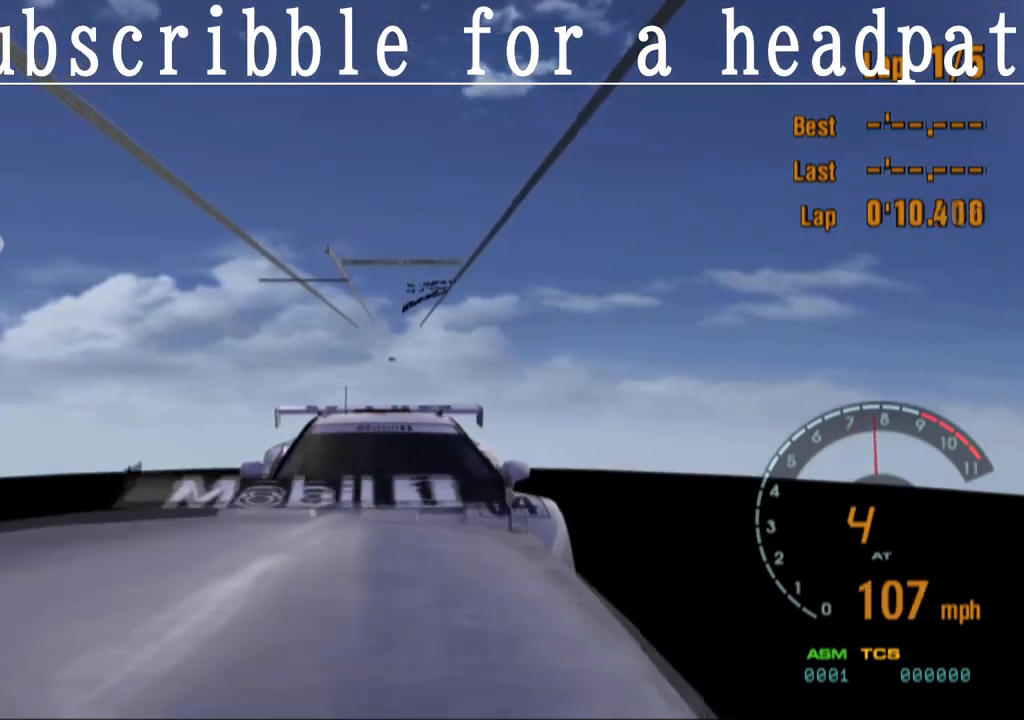
{"buttons": ["SQUARE"], "left_stick": "center", "right_stick": "center", "events": [[83, "left_stick", "right"], [250, "left_stick", "center"], [283, "L1", "up"], [383, "CROSS", "up"], [433, "SQUARE", "down"]]}
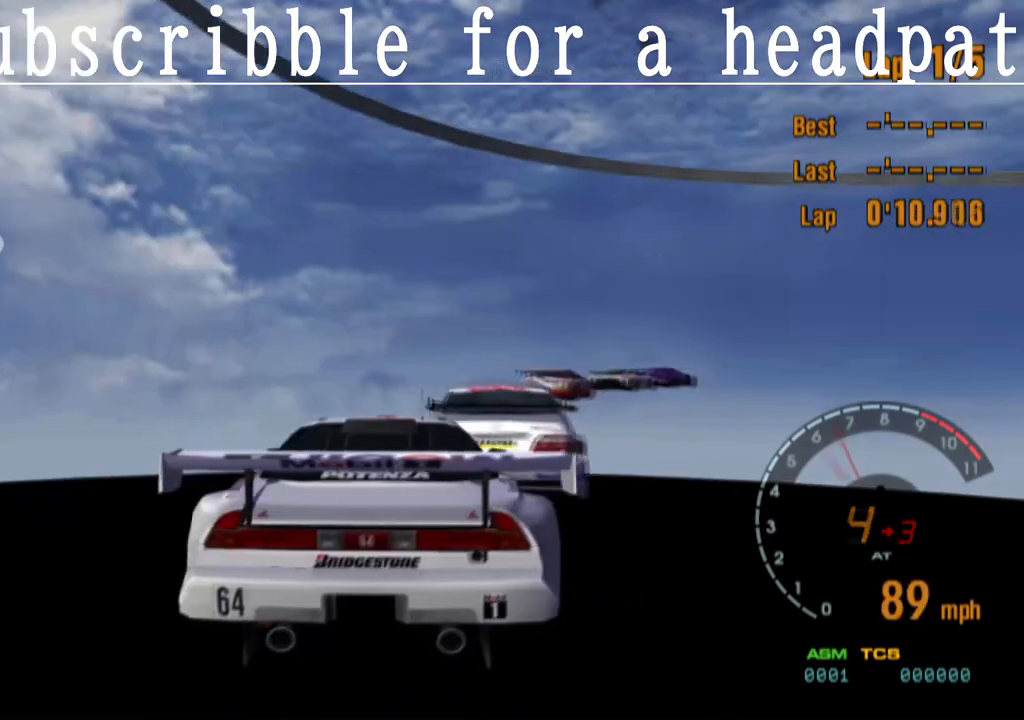
{"buttons": ["SQUARE"], "left_stick": "right", "right_stick": "center", "events": [[83, "SQUARE", "up"], [183, "SQUARE", "down"], [233, "left_stick", "right"]]}
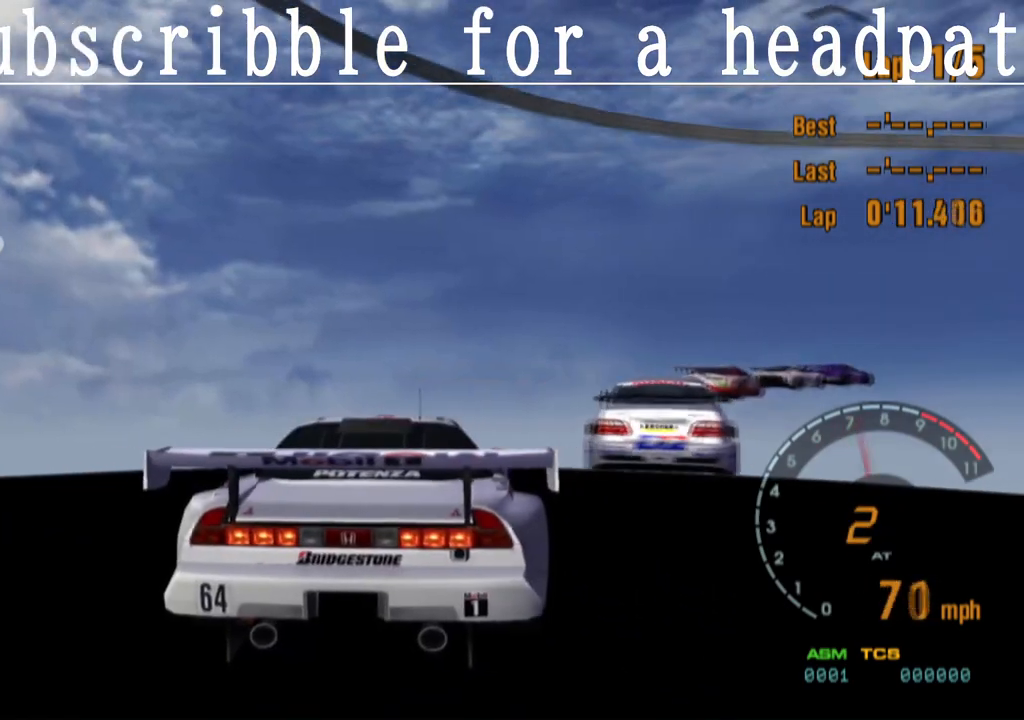
{"buttons": [], "left_stick": "right", "right_stick": "center", "events": [[67, "SQUARE", "up"]]}
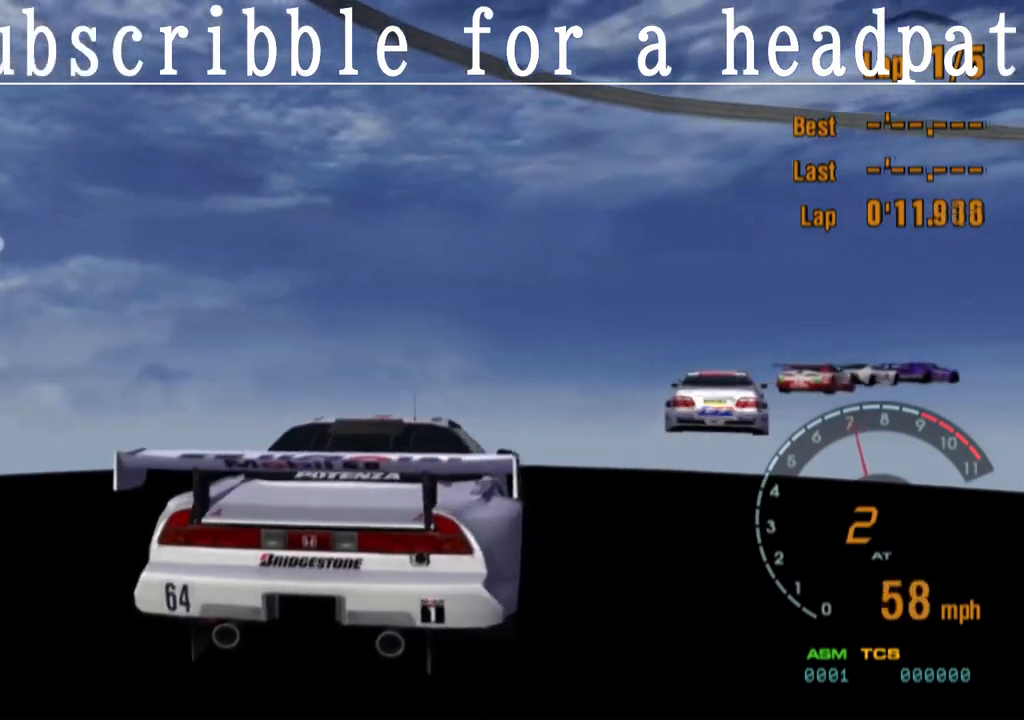
{"buttons": ["CROSS"], "left_stick": "center", "right_stick": "center", "events": [[83, "CROSS", "down"], [450, "left_stick", "center"]]}
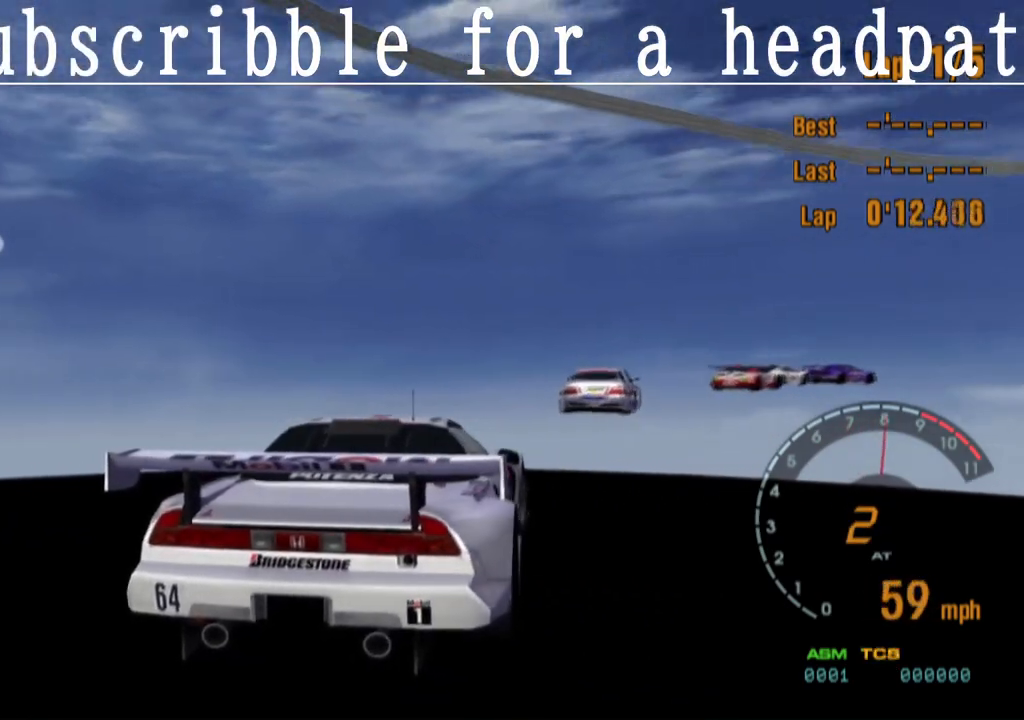
{"buttons": ["CROSS"], "left_stick": "center", "right_stick": "center", "events": [[200, "left_stick", "right"], [433, "left_stick", "center"]]}
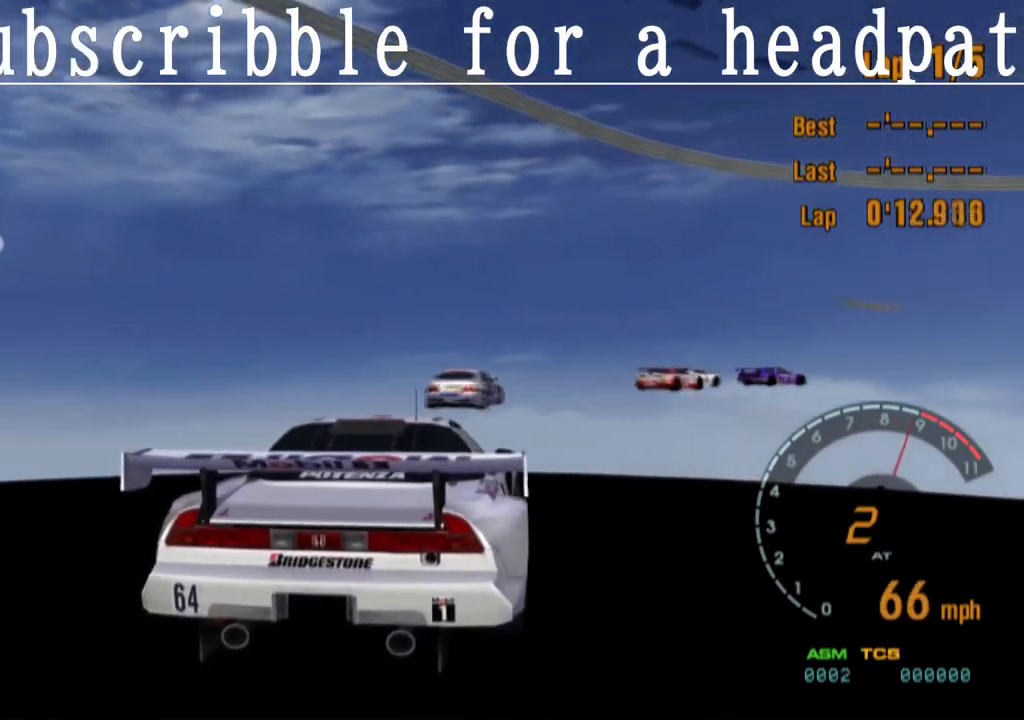
{"buttons": ["CROSS"], "left_stick": "center", "right_stick": "center", "events": [[67, "left_stick", "right"], [400, "left_stick", "center"]]}
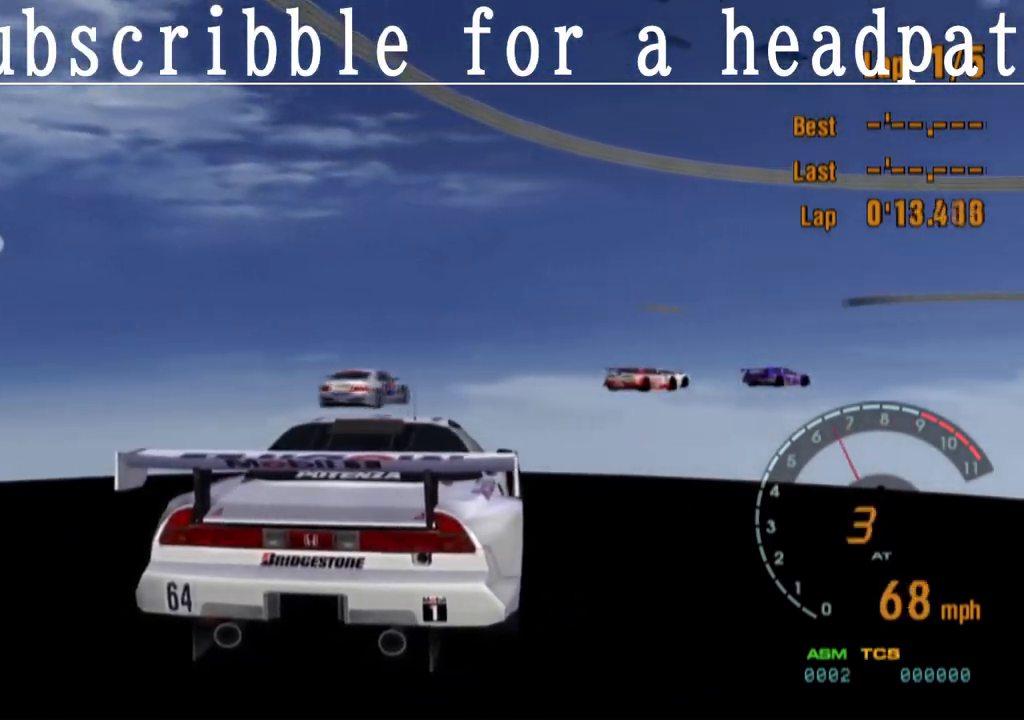
{"buttons": [], "left_stick": "center", "right_stick": "center", "events": [[217, "left_stick", "right"], [400, "CROSS", "up"], [450, "left_stick", "center"]]}